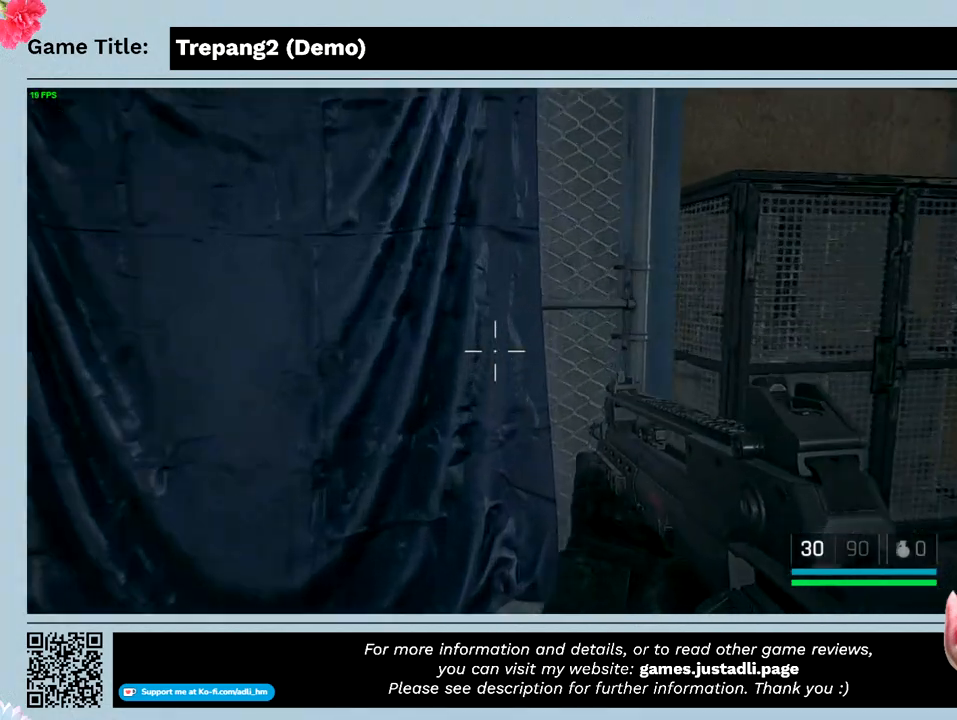
Gameplay with keyboard and mouse; each line is a JSON object with the keys and mouse buttons held at the frame after it. "events" lists presses ("down") and releases ("up") of "0", "1", "2", "3", "4", "5", "6", "7", "8", "9", "a", "alt", "b", "c", "caps_lock", "ctrl", "d", "down", "e", "escape", "f", "f1", "f2", "f3", "f4", "g", "h", "i", "j", "k", "l", "left", "m", "n", "o", "p", "q", "r", "return", "right", "s", "shift", "space", "t", "tab", "tilde", "u", "up", "v", "w", "x", "y", "z", "mouse_left", "mouse_wheel" and "mouse_right" between this image and that frame as [ms after this image, input, new state], when the widget could be followed in between. "mouse_left", "mouse_wheel", "mouse_right" = the "left", "wheel", "right" buttons of the "mouse" list. No other keys are recorded. "wheel" means that the mouse wheel is clicked or scrolled. Not read: mouse_move.
{"keys": ["w"], "mouse": [], "events": []}
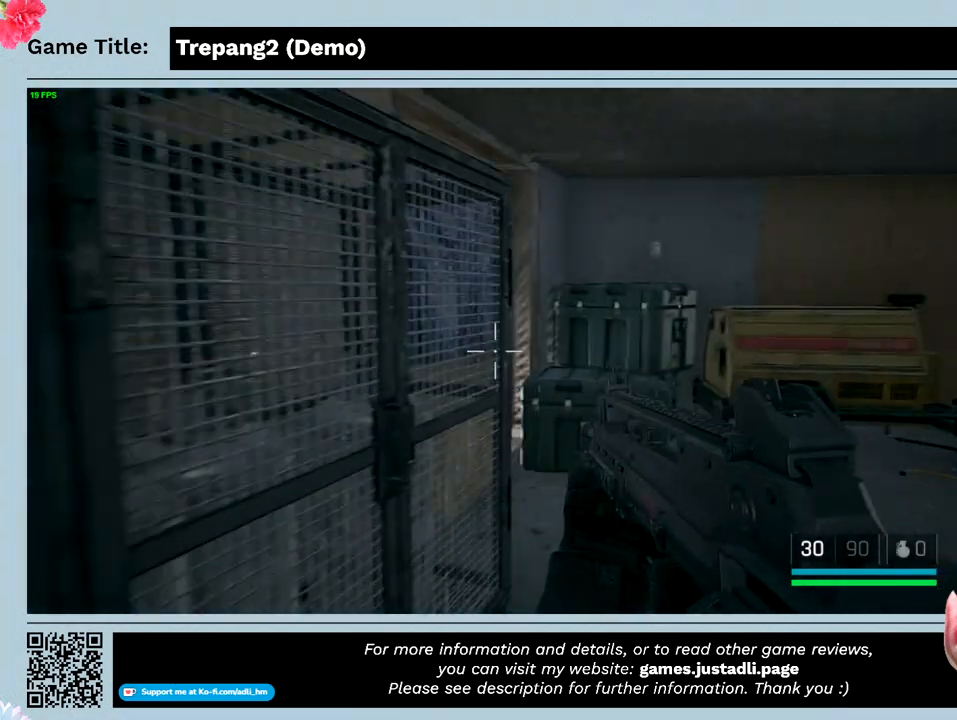
{"keys": ["w"], "mouse": [], "events": []}
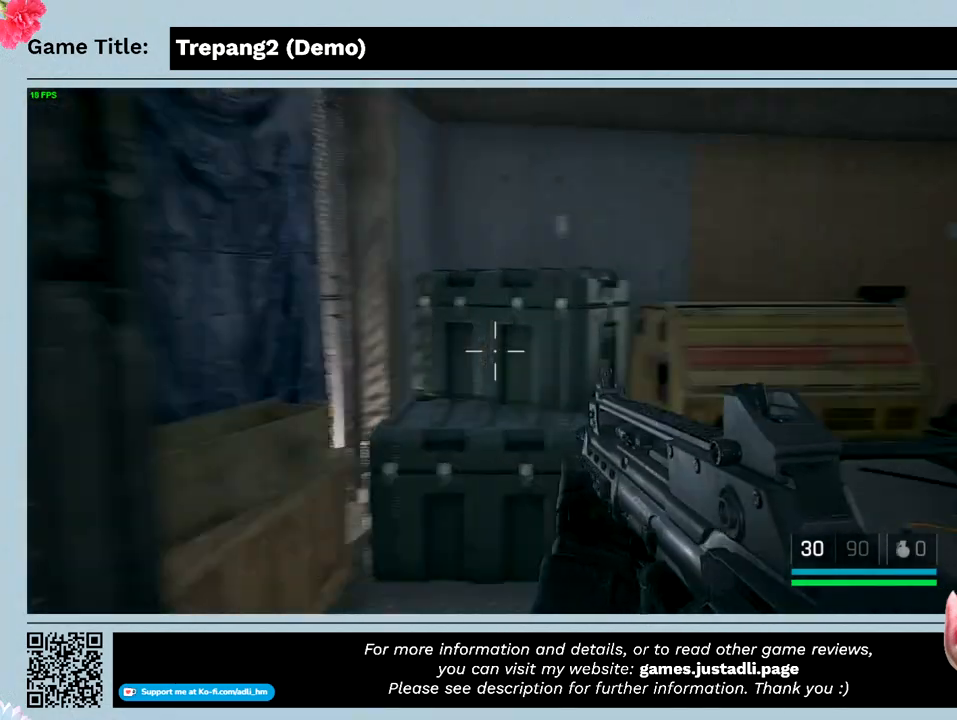
{"keys": ["w"], "mouse": [], "events": []}
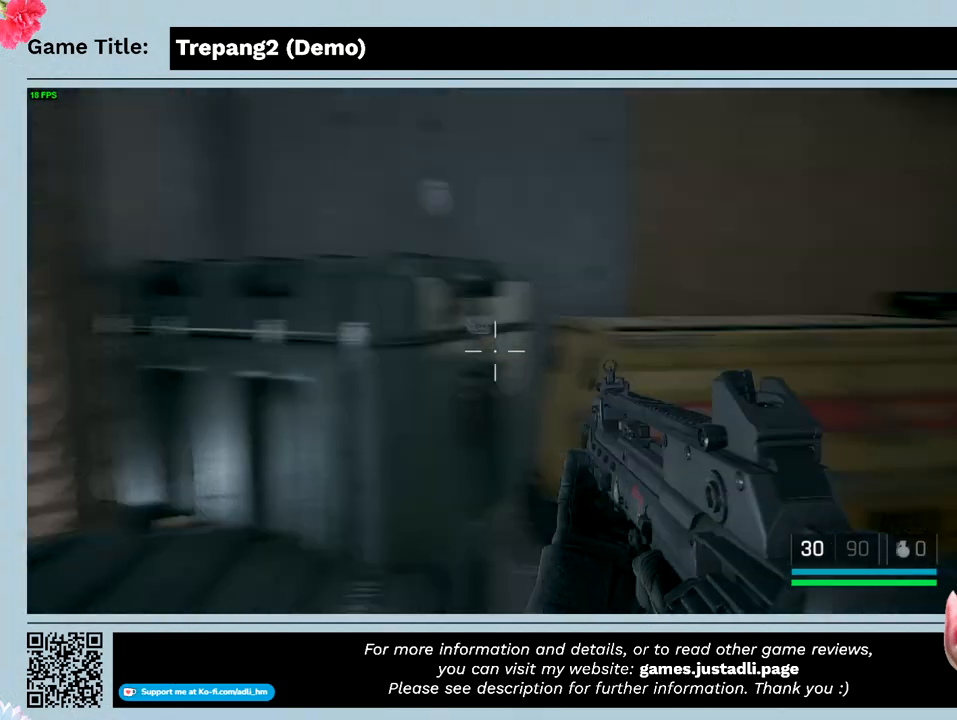
{"keys": ["w"], "mouse": [], "events": []}
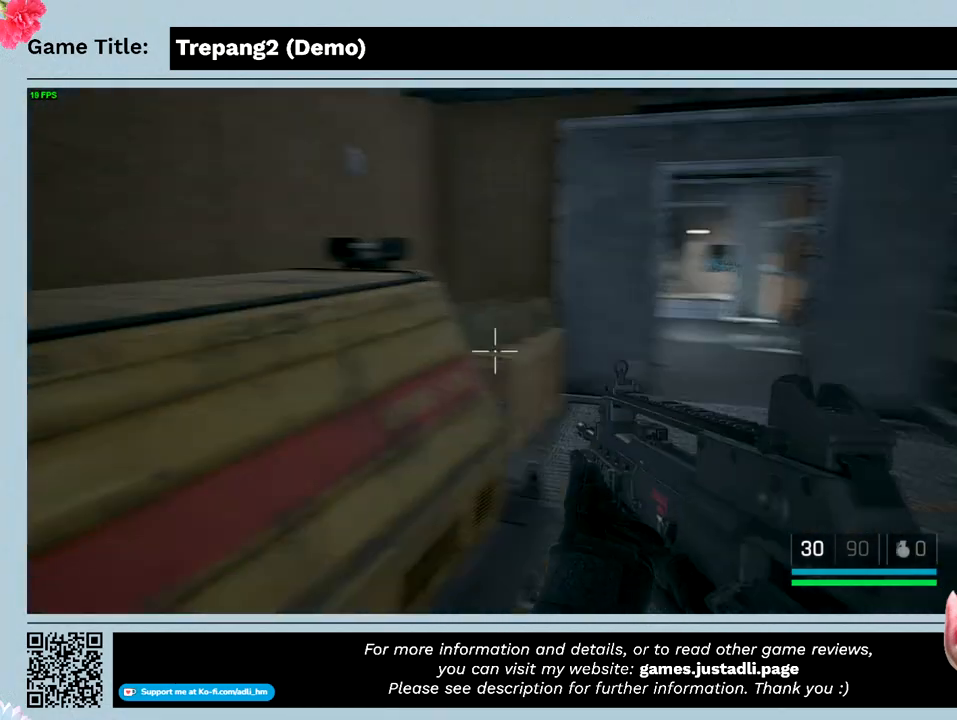
{"keys": [], "mouse": [], "events": [[366, "w", "up"]]}
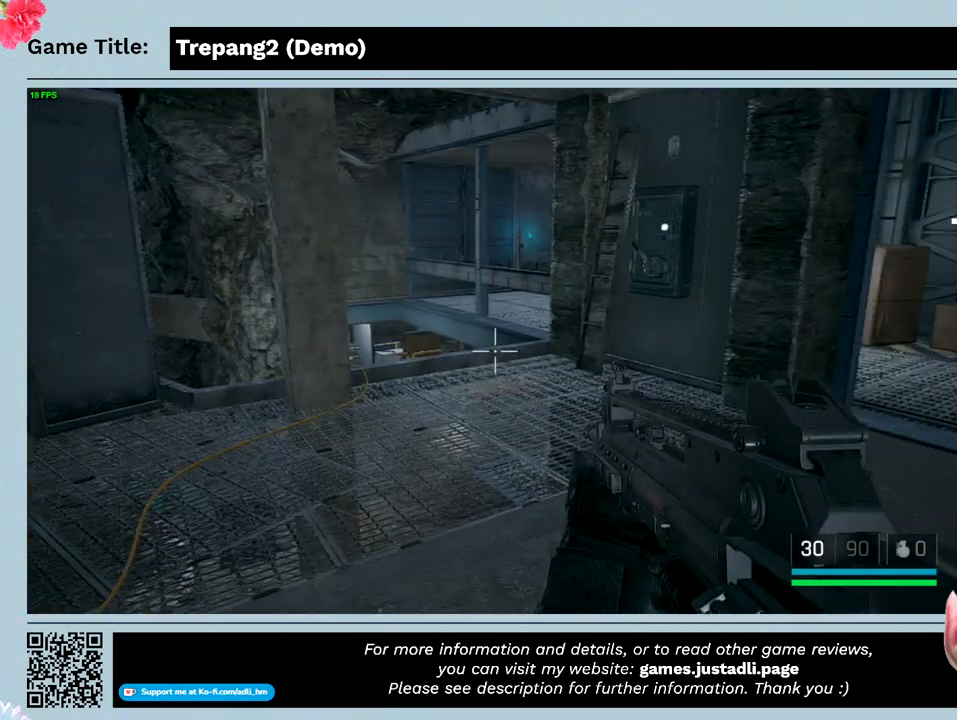
{"keys": ["w"], "mouse": [], "events": [[133, "w", "down"]]}
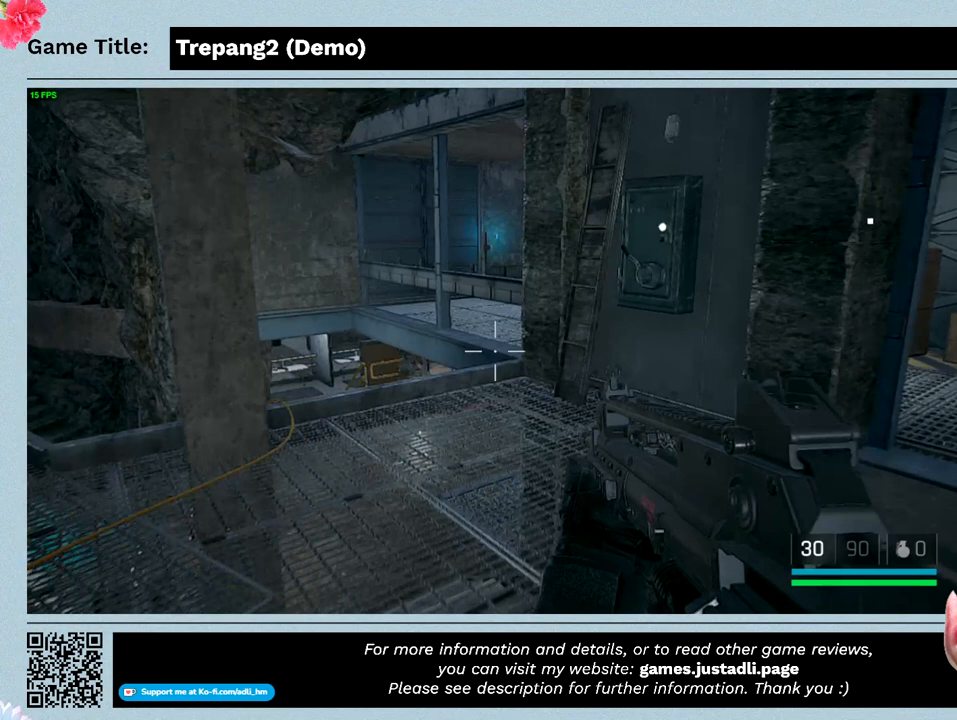
{"keys": ["w"], "mouse": [], "events": []}
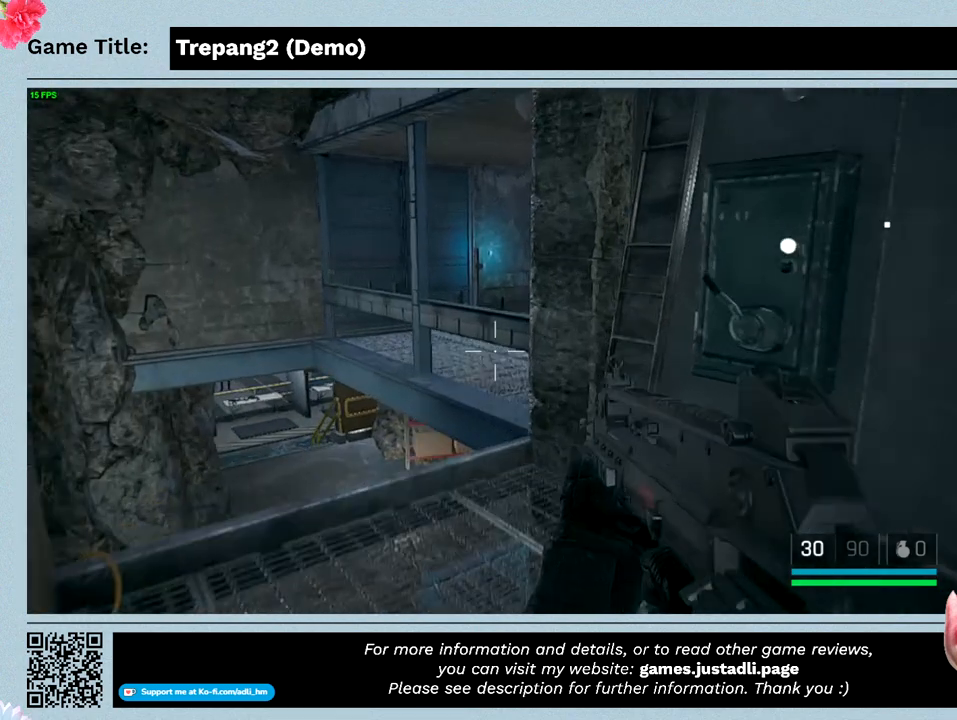
{"keys": ["w"], "mouse": [], "events": []}
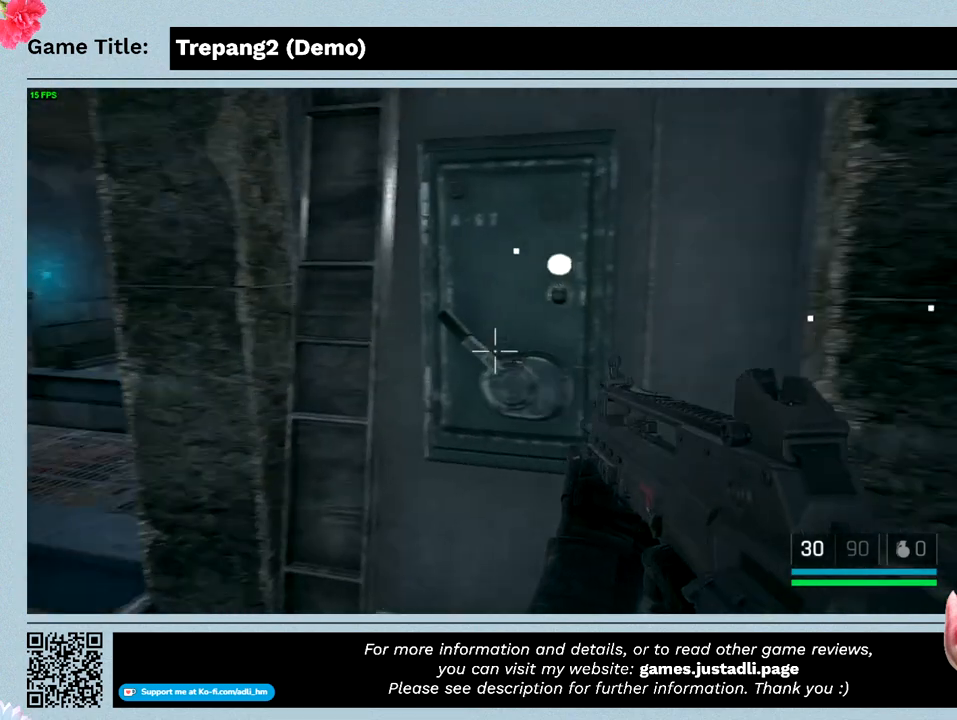
{"keys": ["s"], "mouse": [], "events": [[33, "w", "up"], [433, "s", "down"]]}
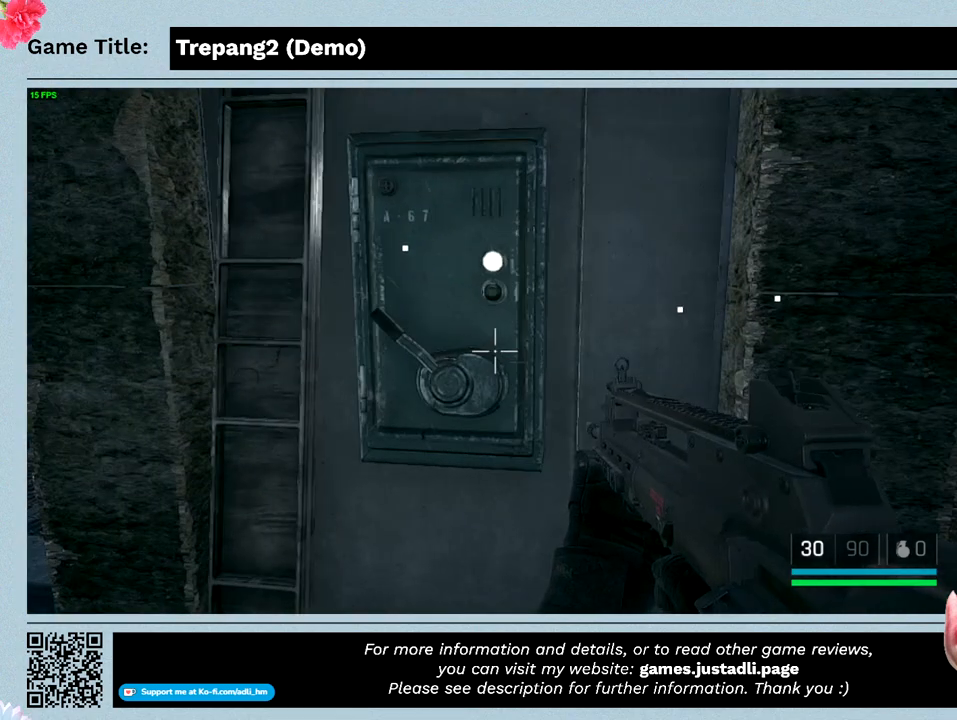
{"keys": ["s"], "mouse": [], "events": []}
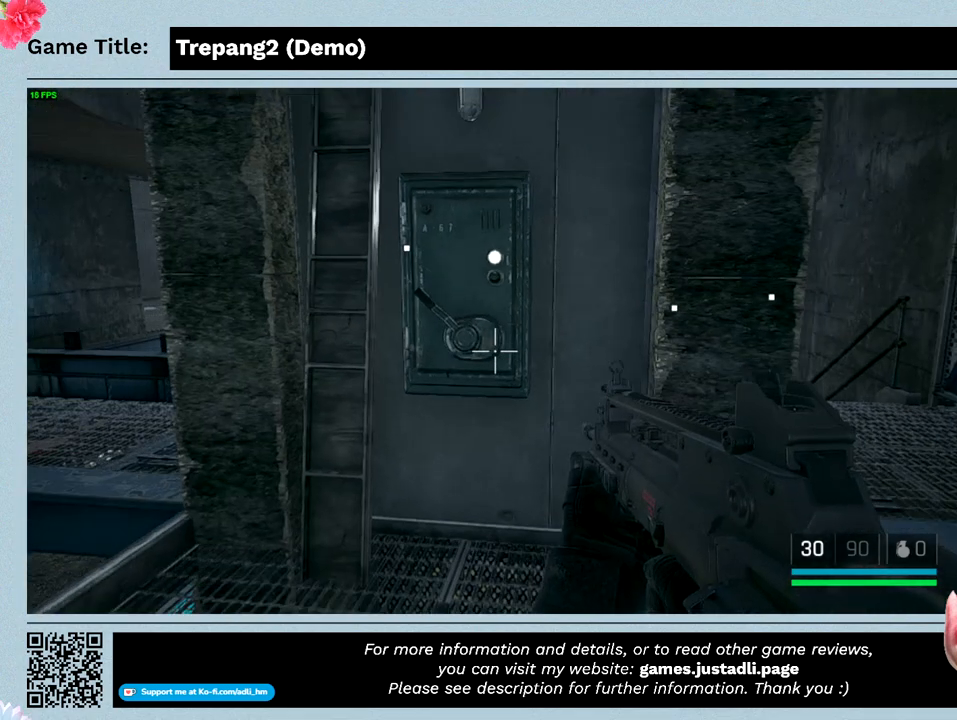
{"keys": ["s"], "mouse": [], "events": []}
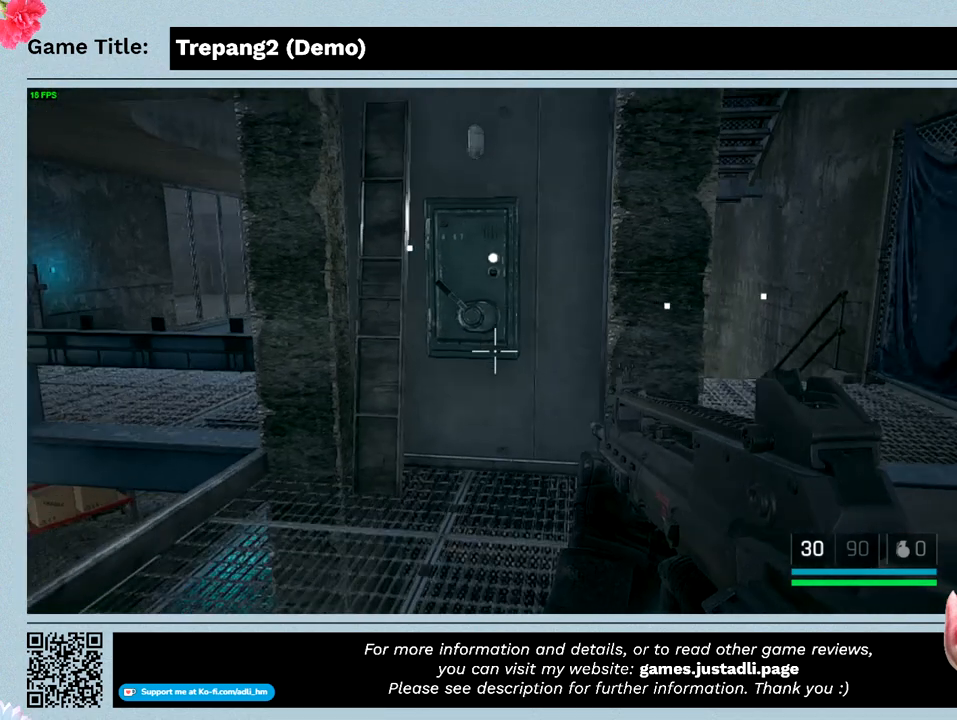
{"keys": ["s"], "mouse": [], "events": []}
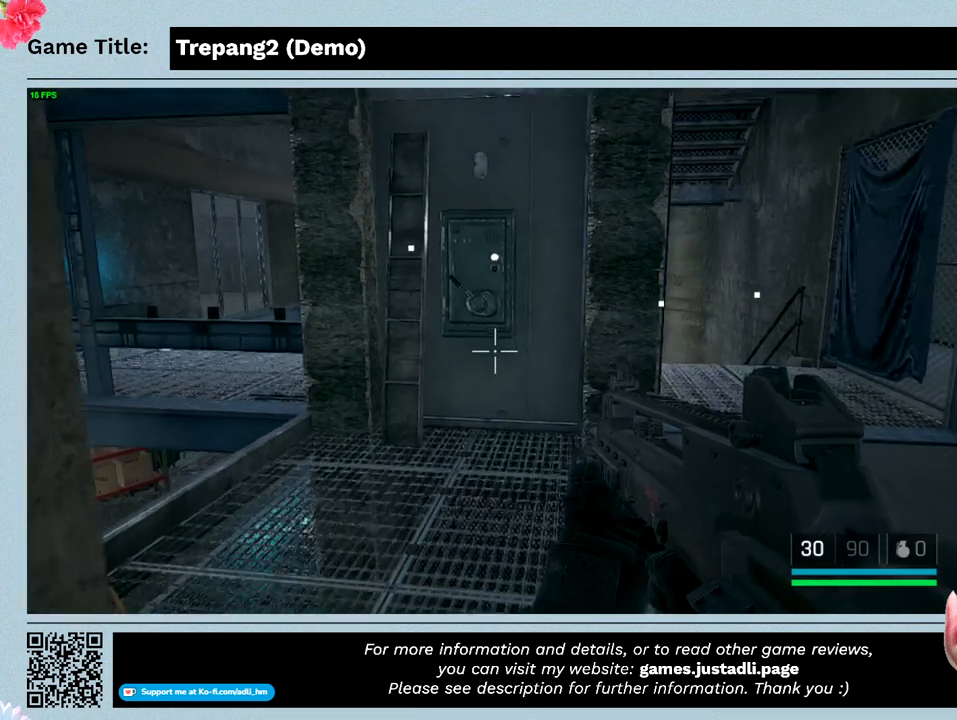
{"keys": ["a", "s"], "mouse": [], "events": [[66, "a", "down"]]}
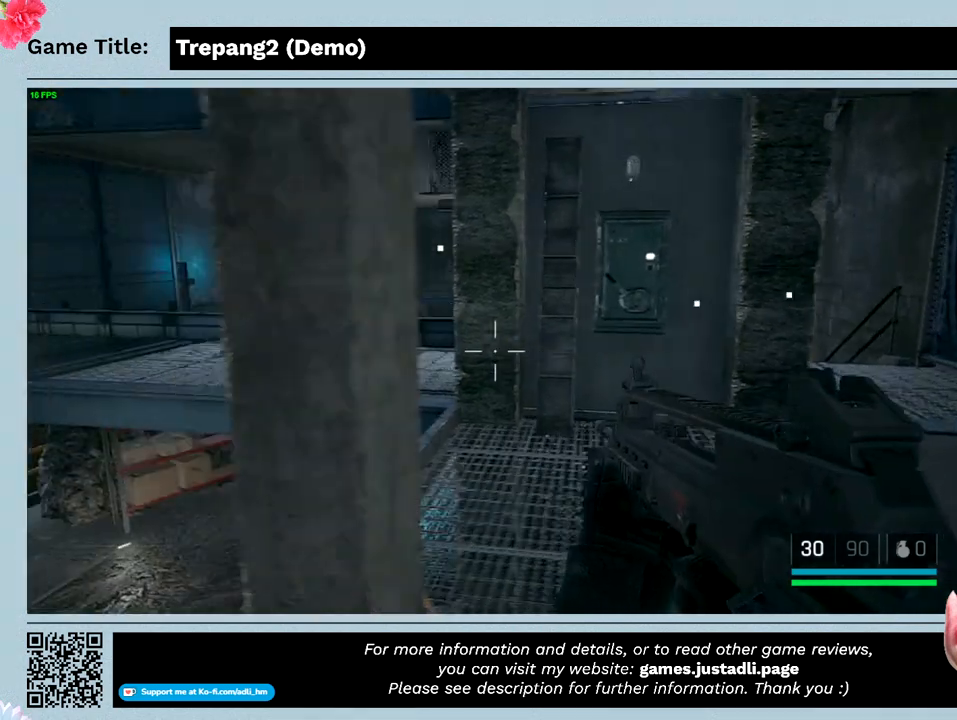
{"keys": [], "mouse": [], "events": [[33, "s", "up"], [500, "a", "up"]]}
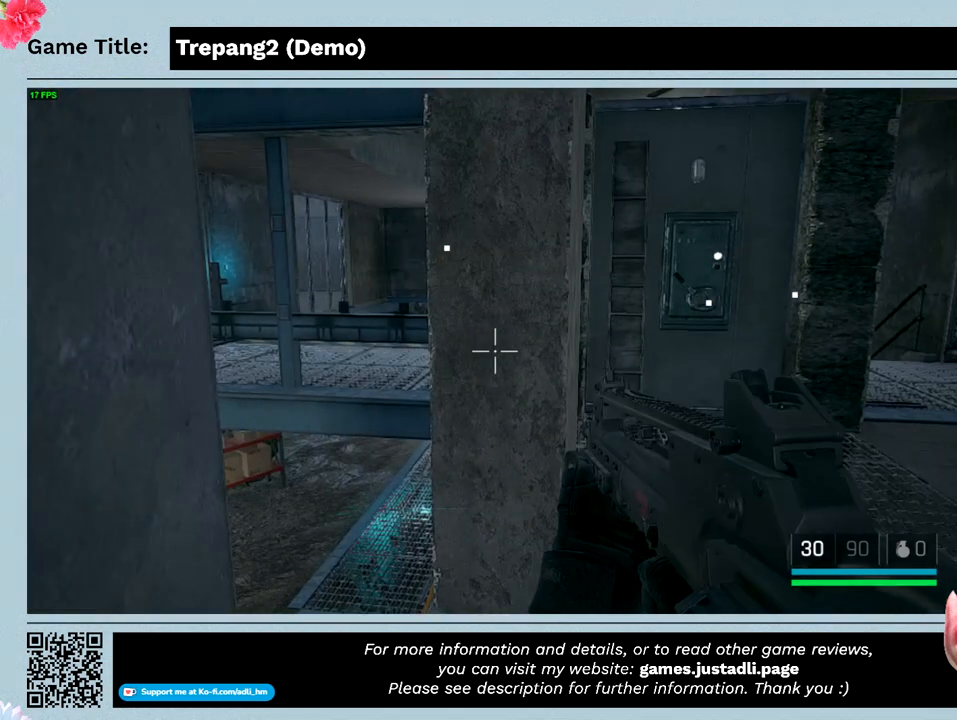
{"keys": ["a"], "mouse": [], "events": [[200, "a", "down"]]}
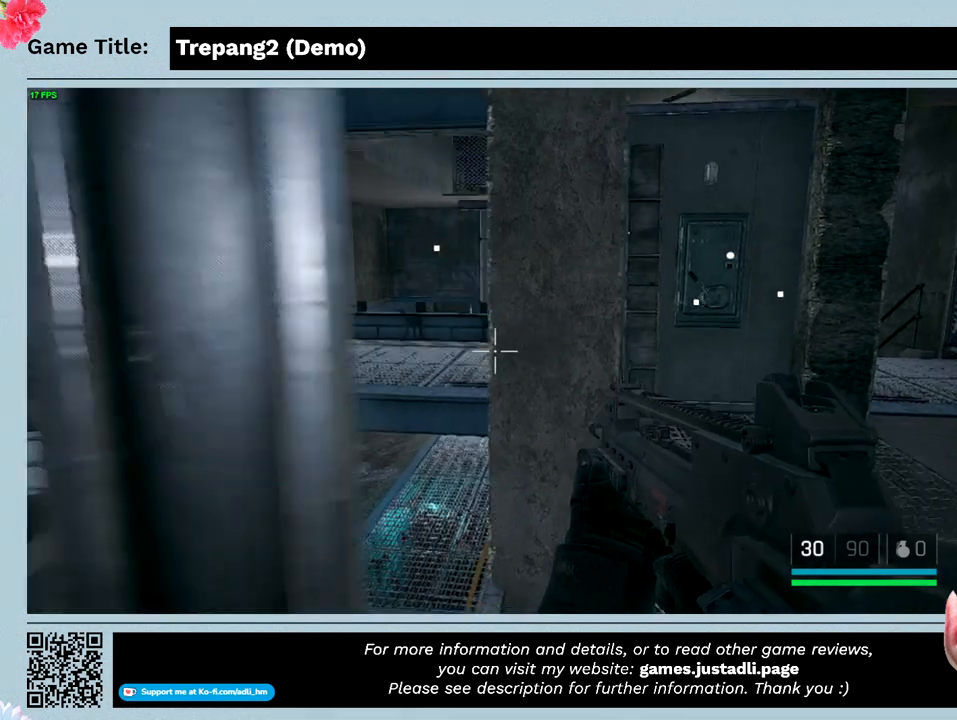
{"keys": ["a"], "mouse": [], "events": []}
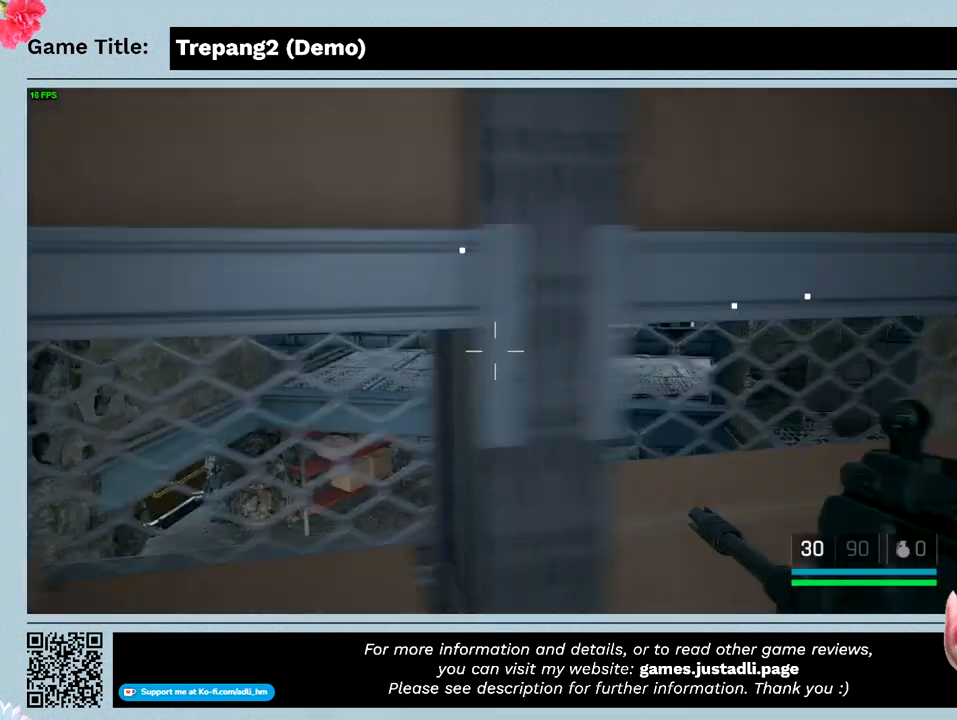
{"keys": ["w"], "mouse": [], "events": [[266, "a", "up"], [366, "w", "down"]]}
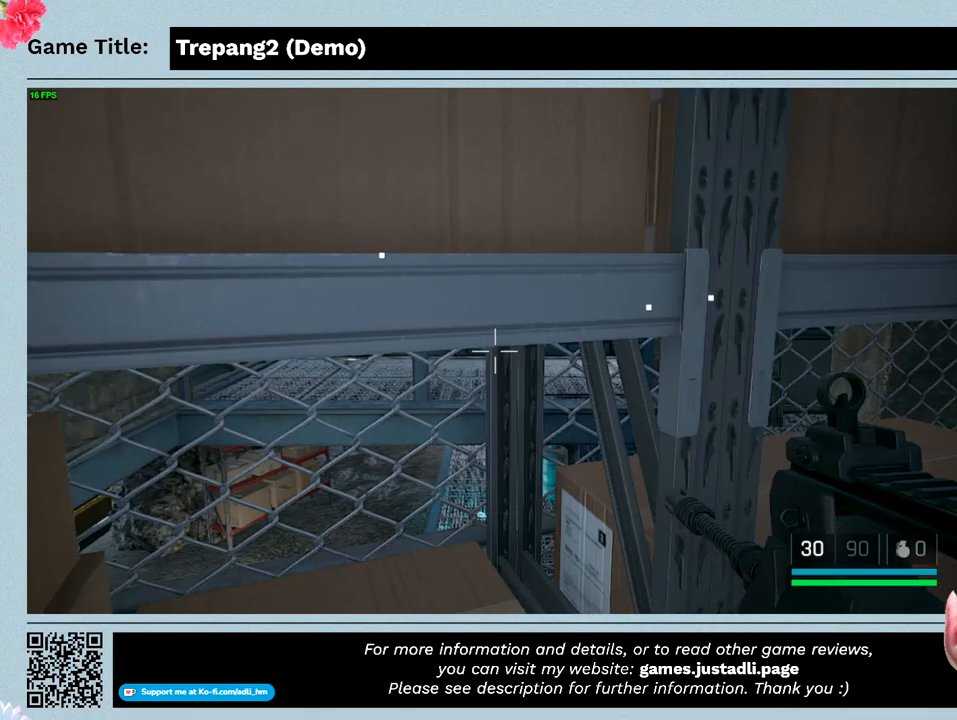
{"keys": ["w"], "mouse": [], "events": []}
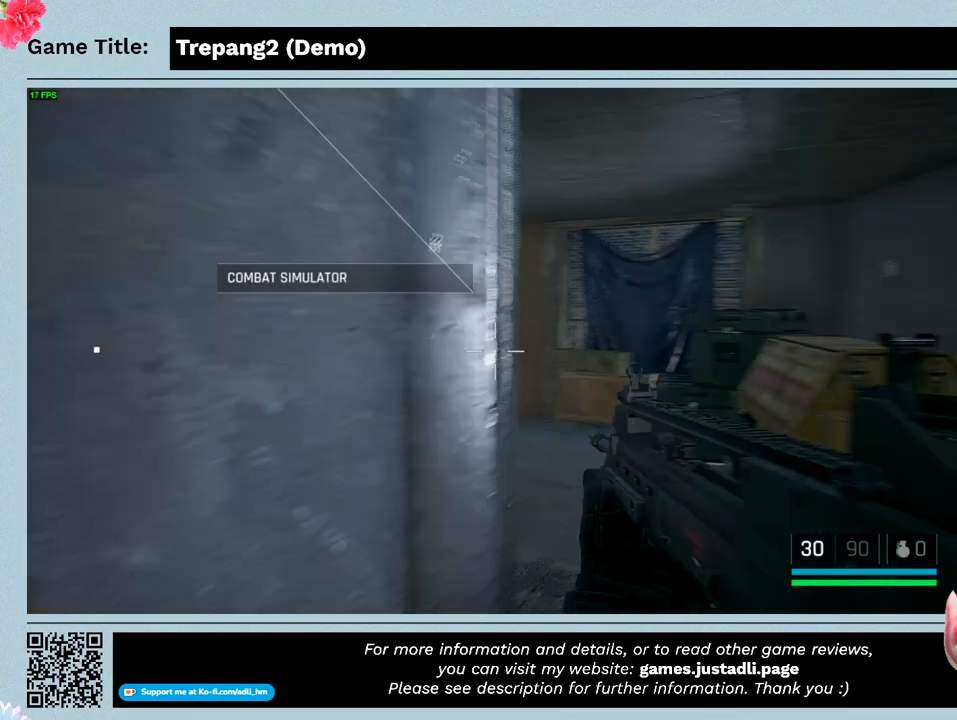
{"keys": ["w"], "mouse": [], "events": []}
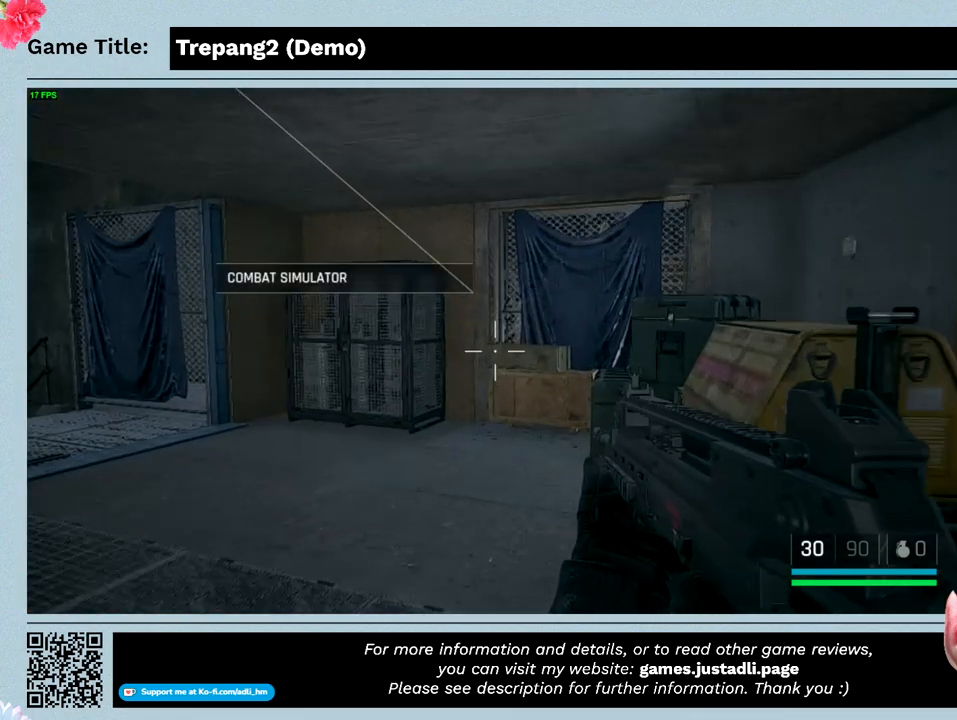
{"keys": ["w"], "mouse": [], "events": []}
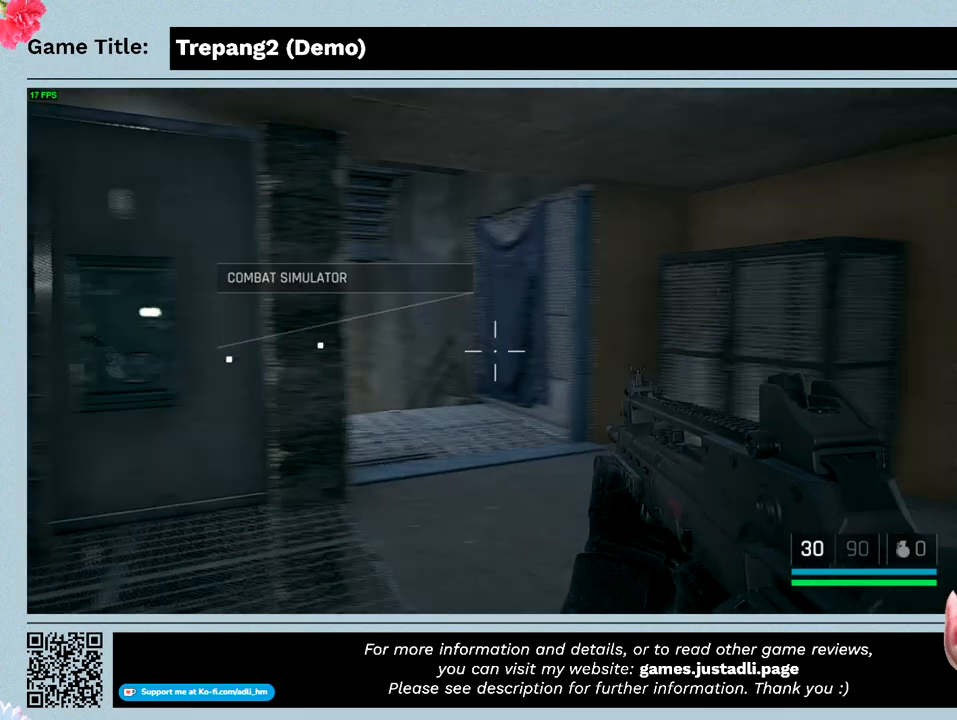
{"keys": ["w"], "mouse": [], "events": []}
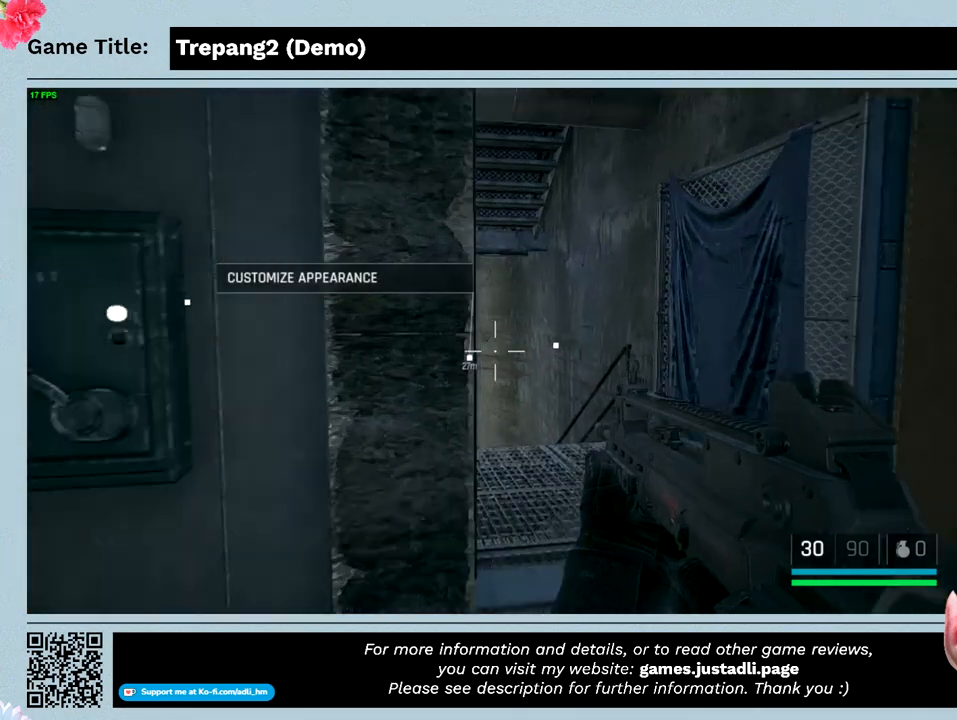
{"keys": ["w"], "mouse": [], "events": []}
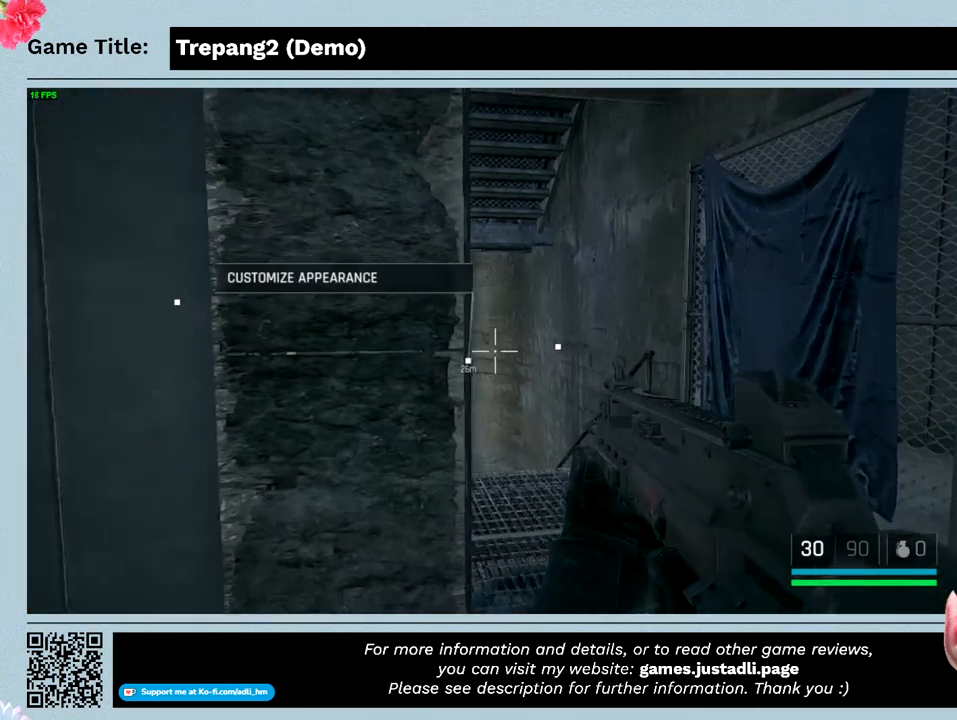
{"keys": ["w"], "mouse": [], "events": []}
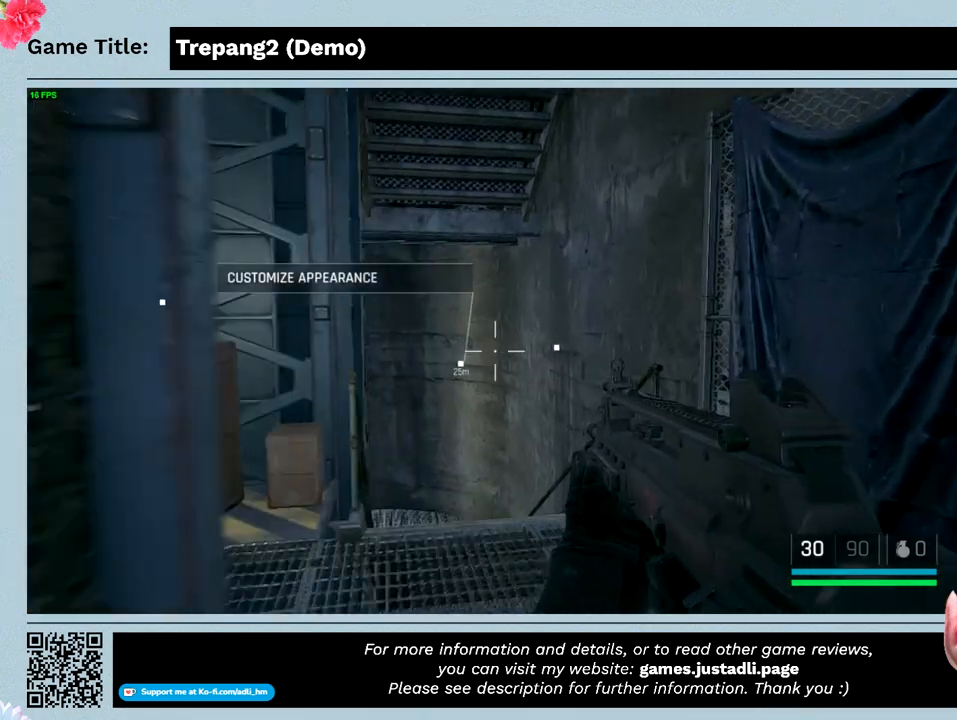
{"keys": ["w"], "mouse": [], "events": []}
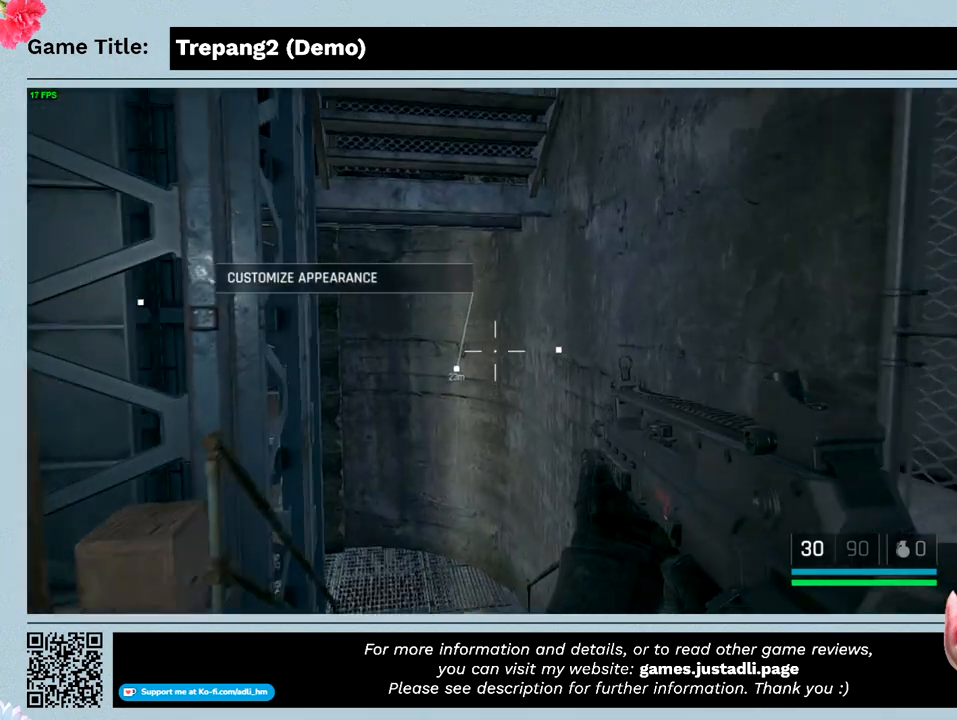
{"keys": ["w"], "mouse": [], "events": []}
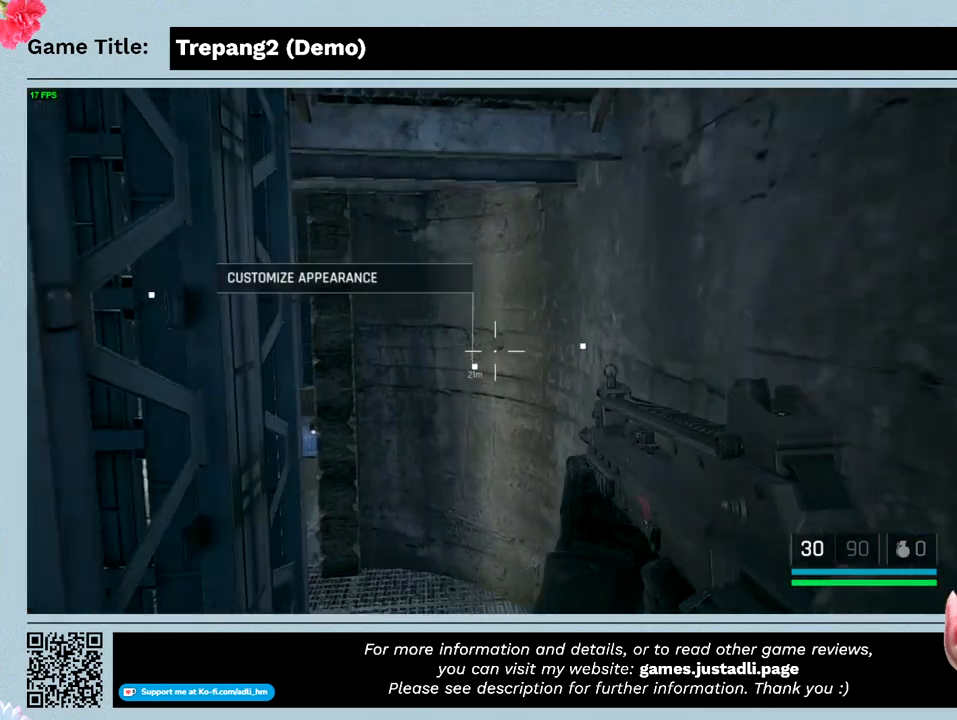
{"keys": ["w"], "mouse": [], "events": []}
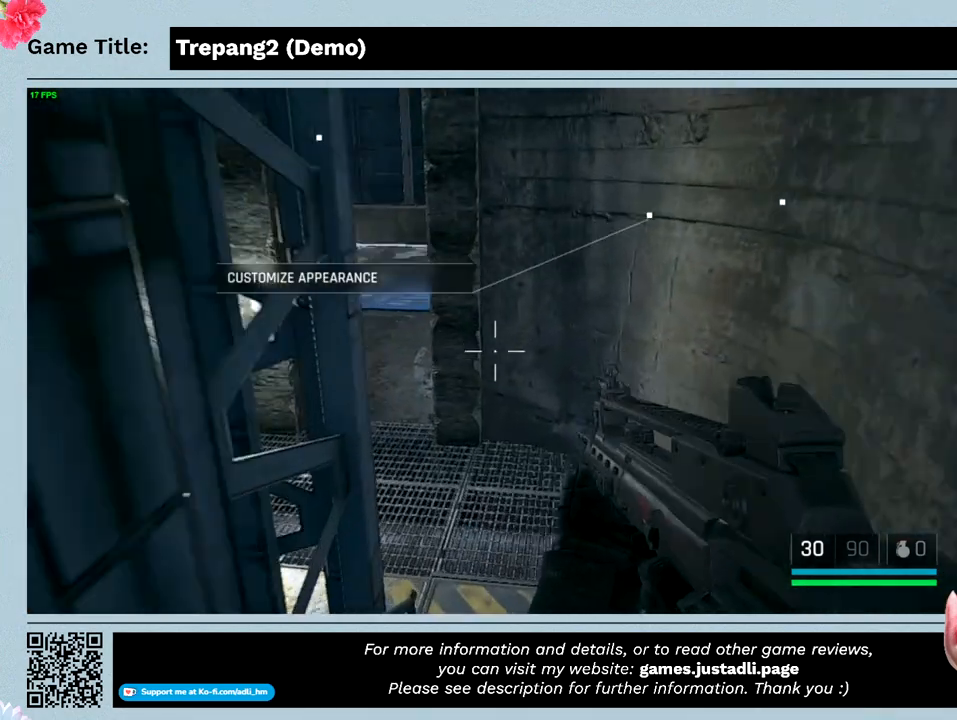
{"keys": ["w"], "mouse": [], "events": []}
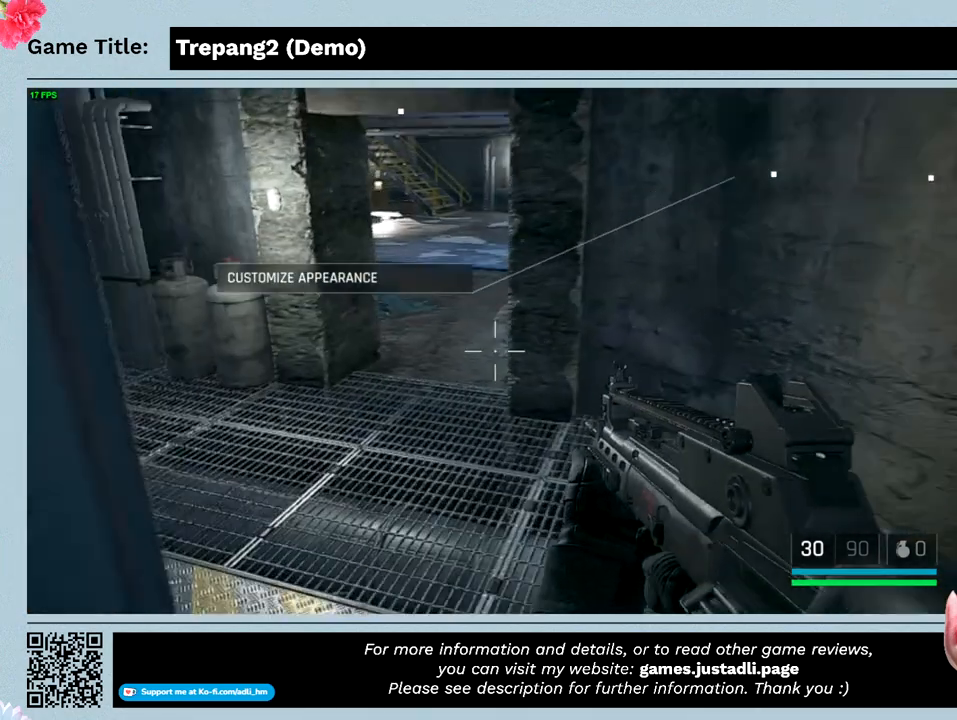
{"keys": ["w"], "mouse": [], "events": []}
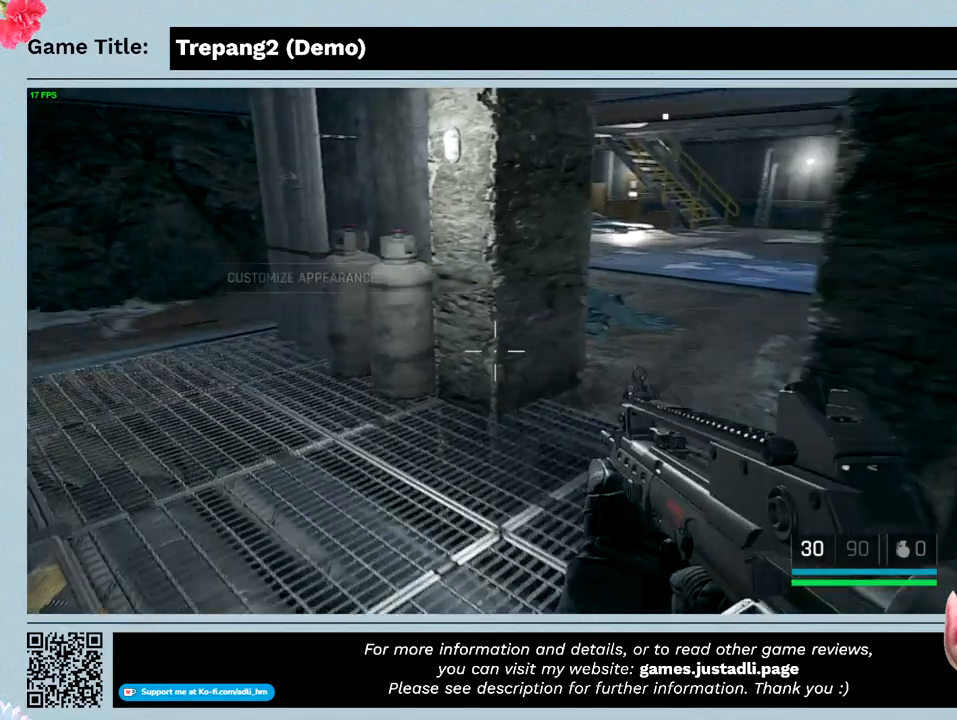
{"keys": ["w"], "mouse": [], "events": []}